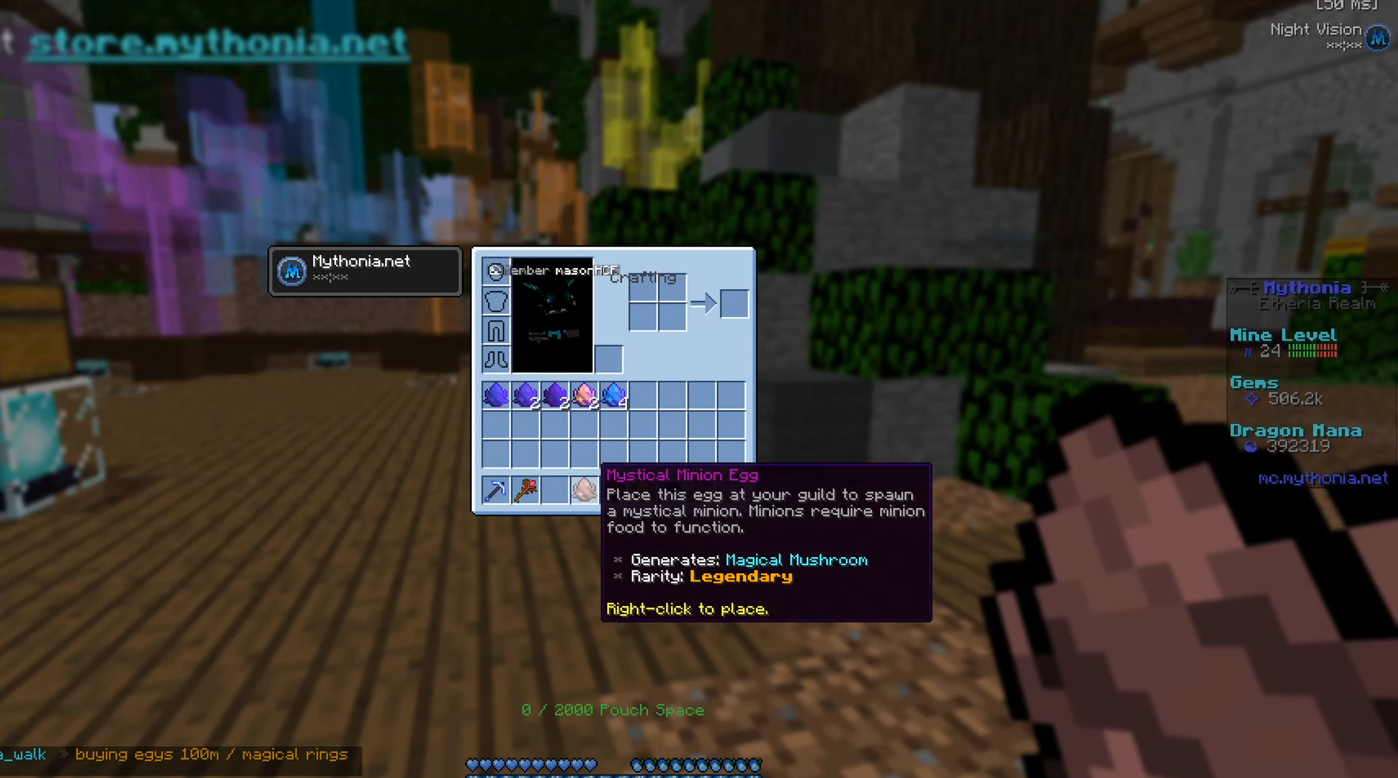
Gameplay with keyboard and mouse; each line is a JSON object with the keys and mouse buttons held at the frame after it. "events" lists presses ("down") and releases ("up") of "a", "d", "s", "w", "mouse_left" and "mouse_right" between this image and that frame as [ms after this image, input, new state], when the widget could be followed in between. "mouse_left", "mouse_right" = the "left", "right" buttons of the "mouse" list. No other keys are recorded. Fast repeated clicks can show as one long hold. Mouse movement is not recorded.
{"keys": ["w"], "mouse": [], "events": [[500, "w", "down"]]}
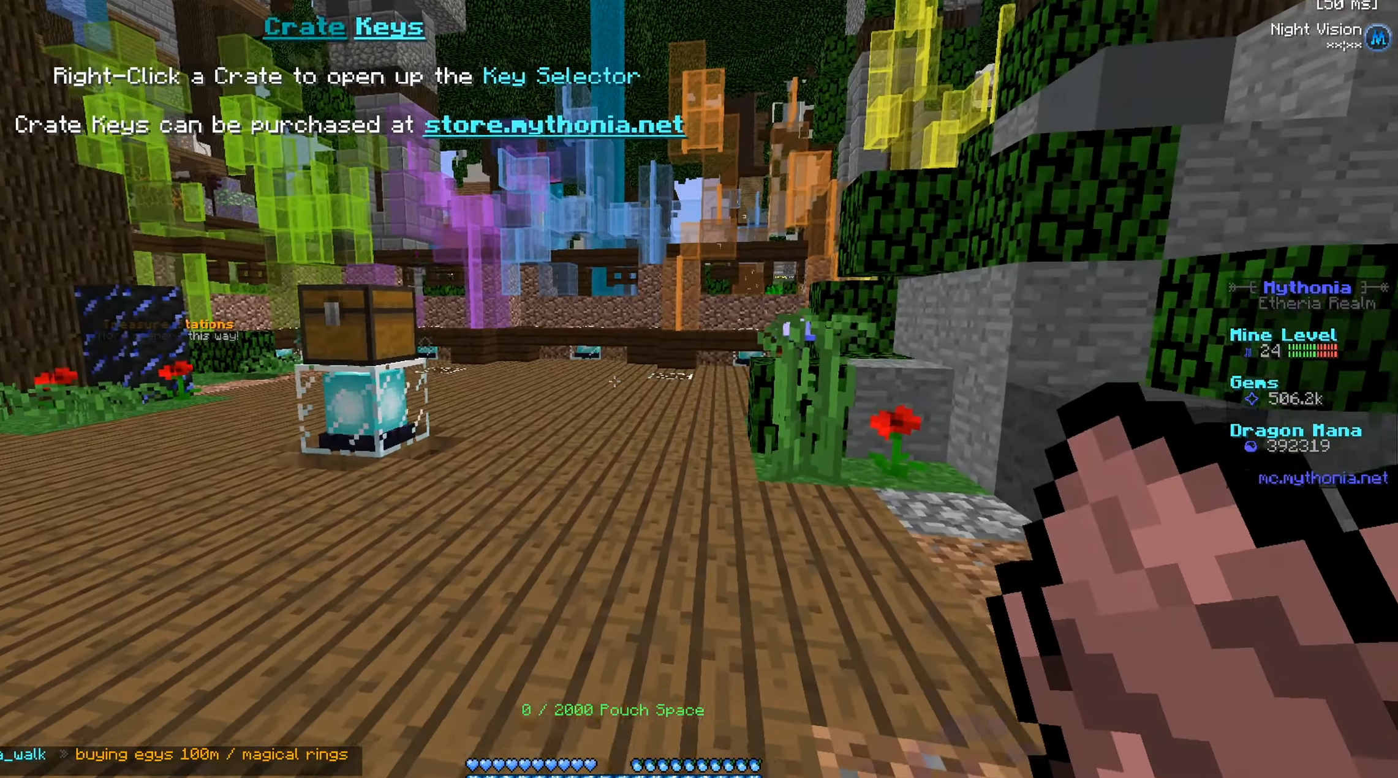
{"keys": [], "mouse": [], "events": [[117, "a", "down"], [400, "w", "up"], [417, "a", "up"]]}
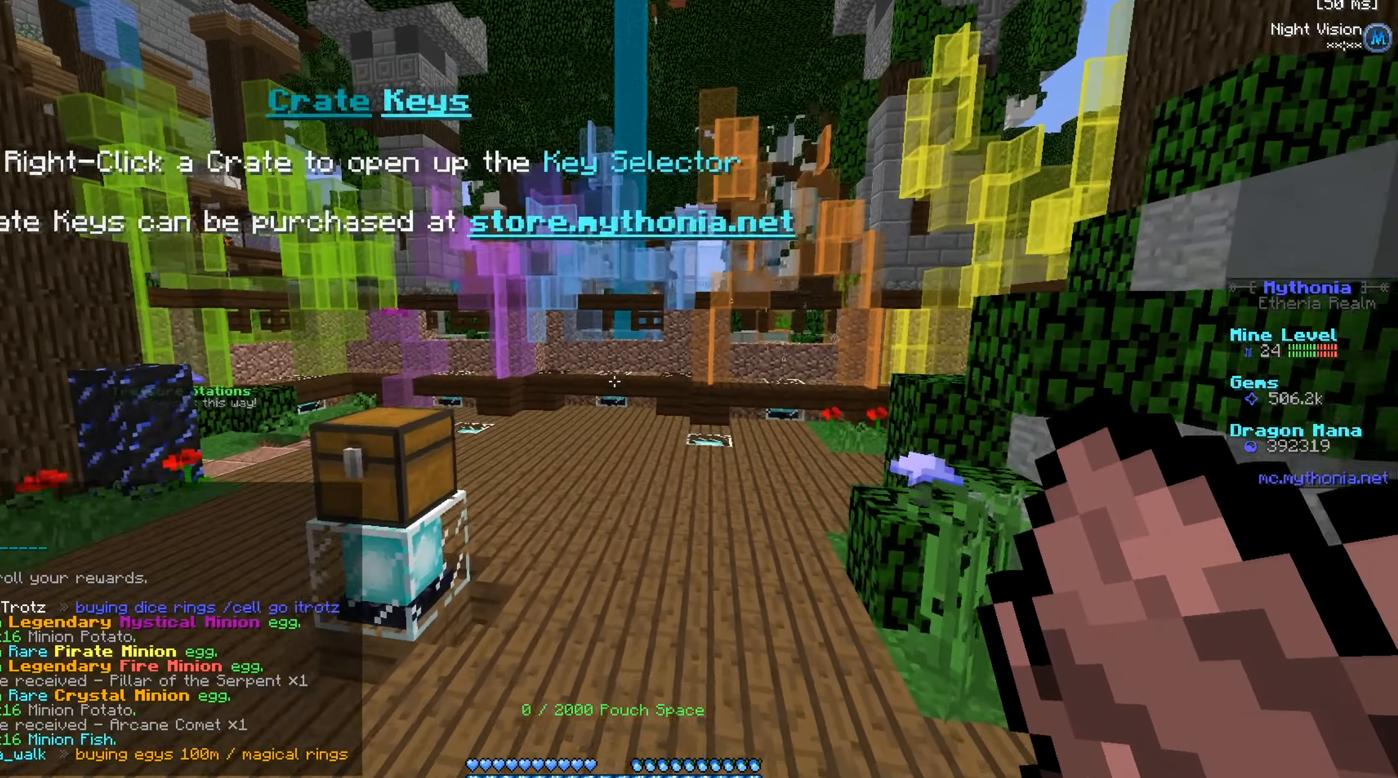
{"keys": [], "mouse": [], "events": []}
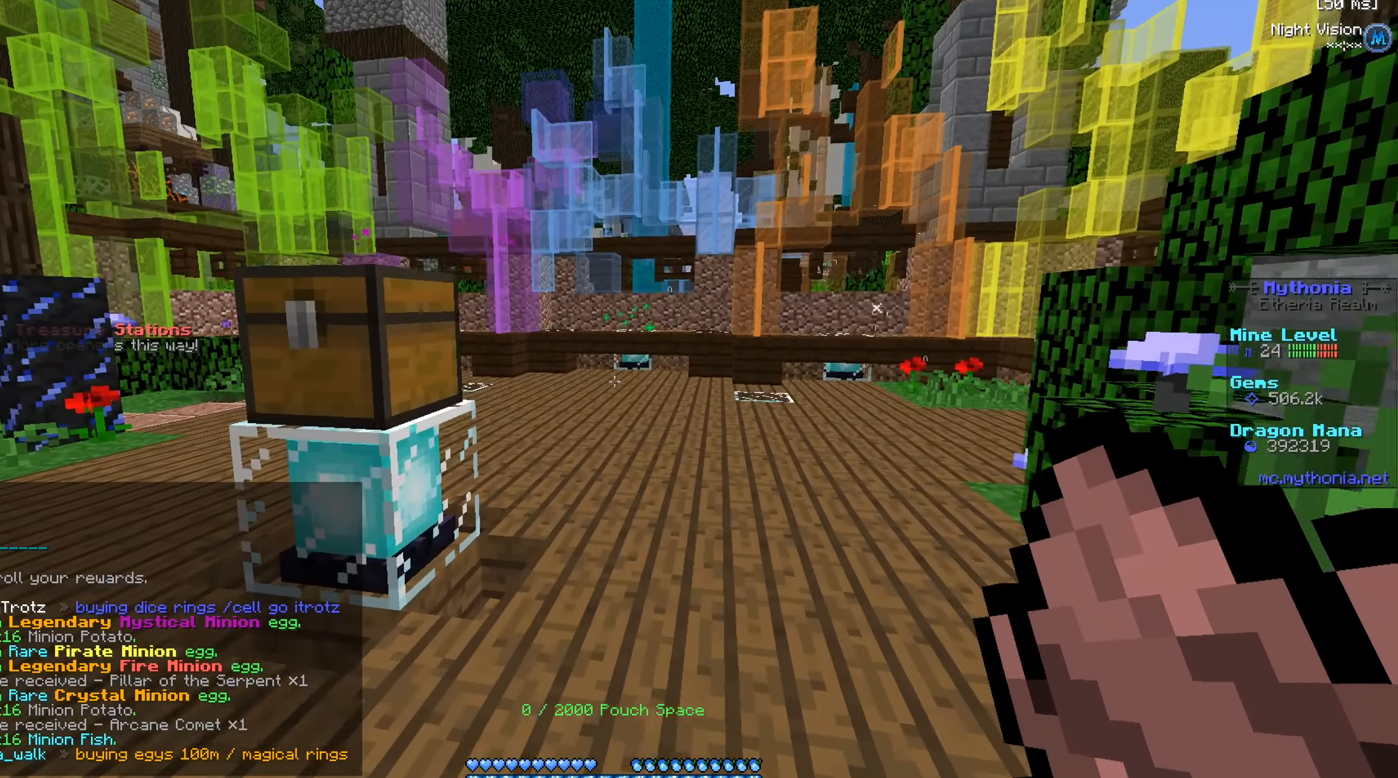
{"keys": [], "mouse": [], "events": []}
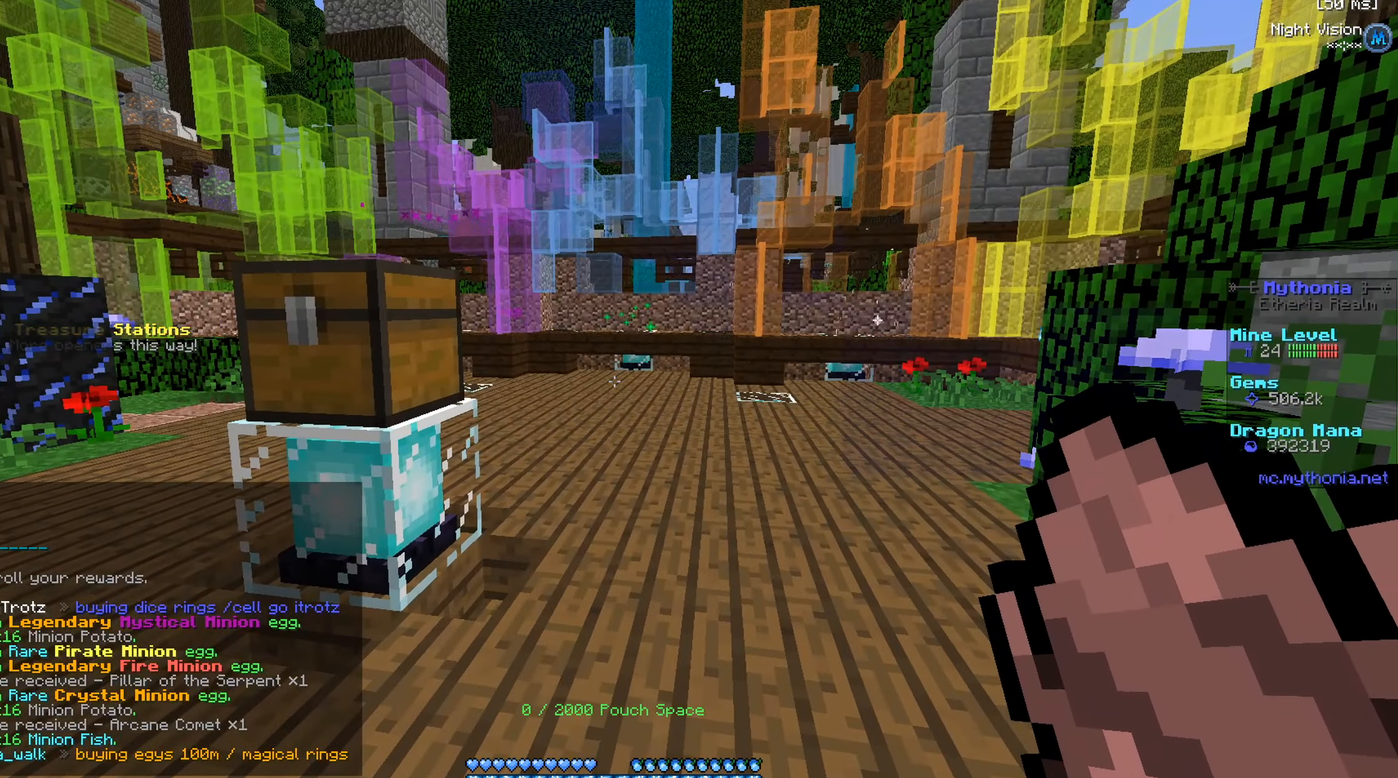
{"keys": [], "mouse": [], "events": []}
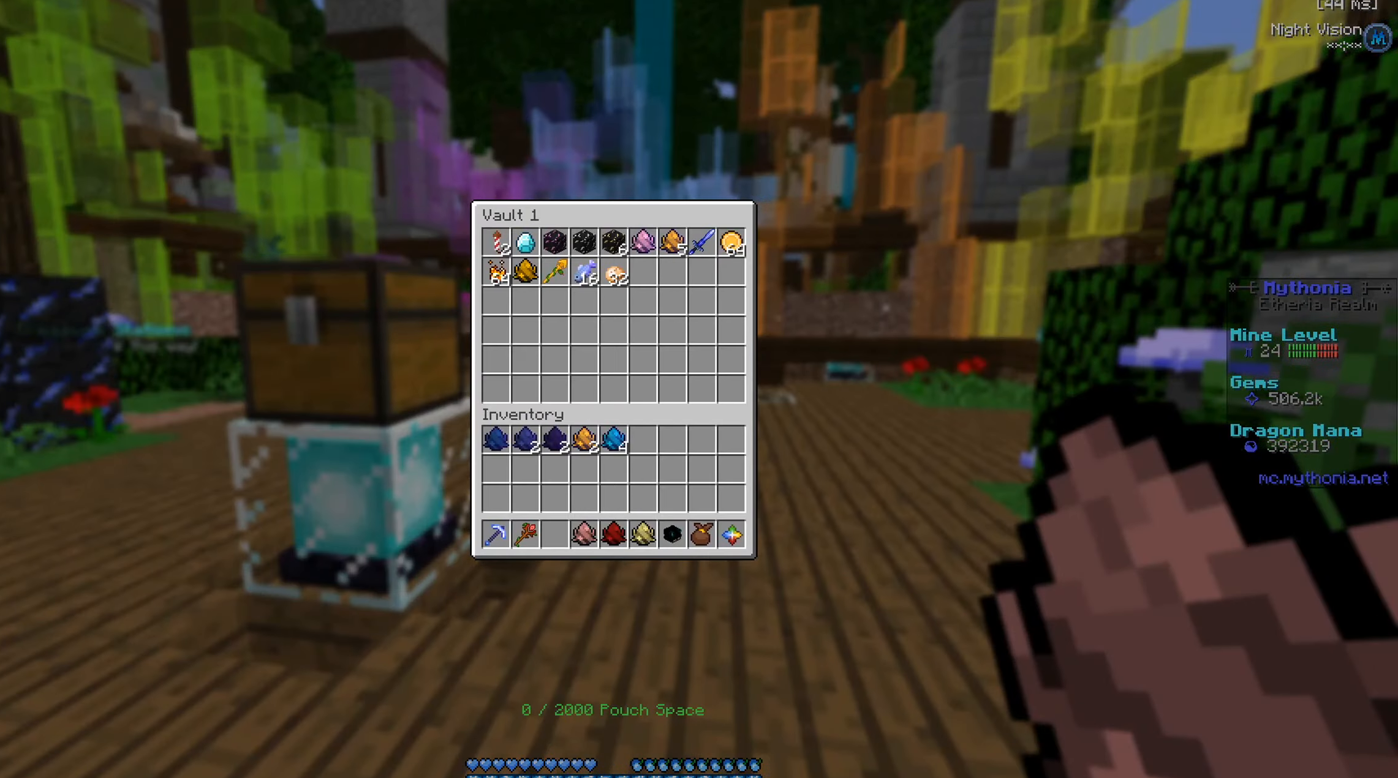
{"keys": [], "mouse": [], "events": []}
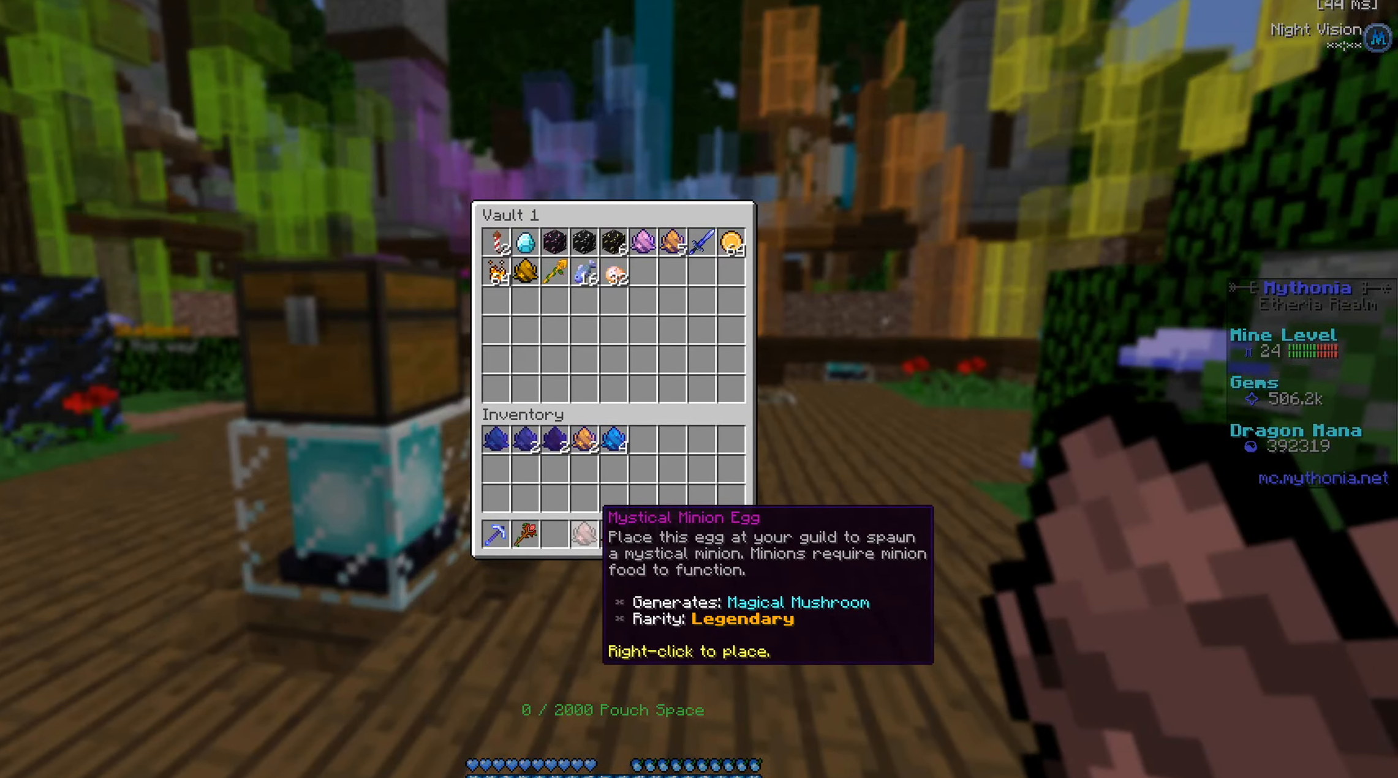
{"keys": [], "mouse": [], "events": []}
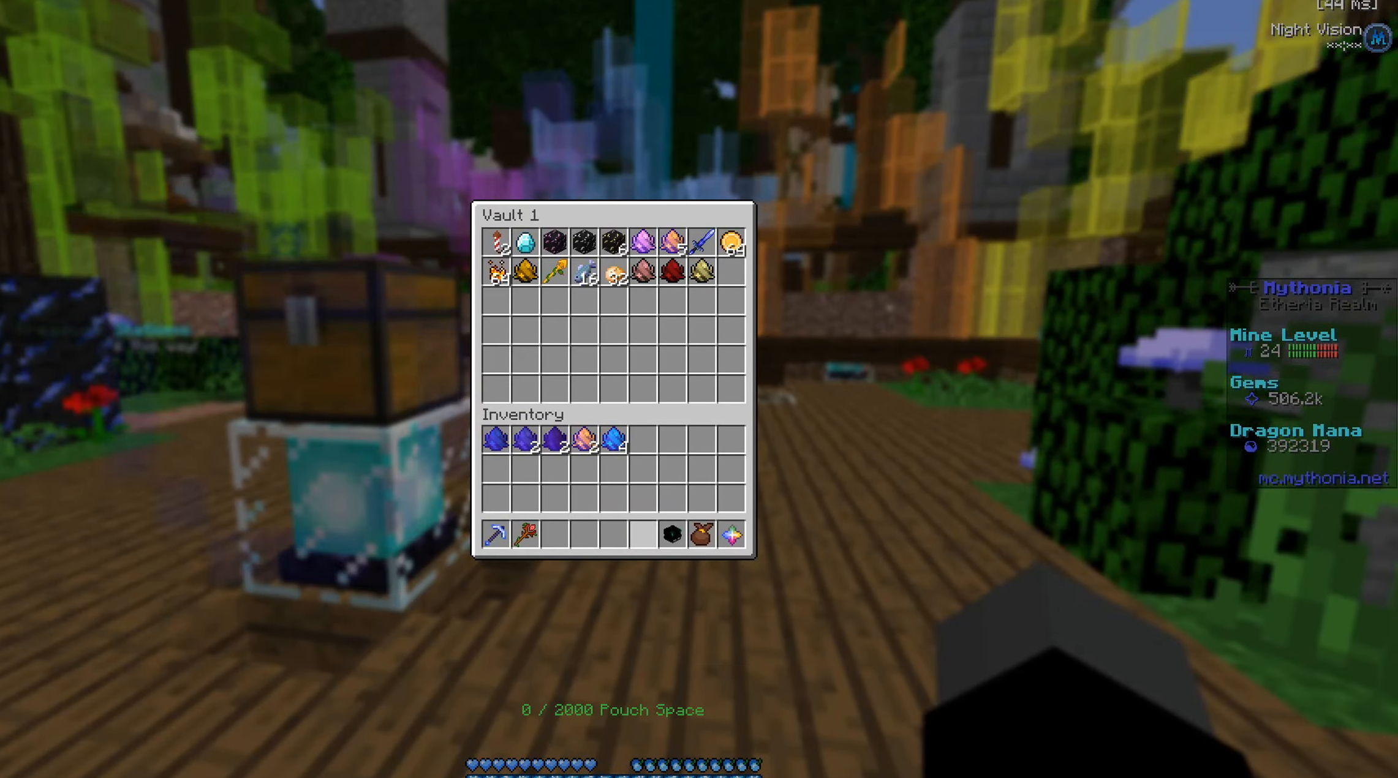
{"keys": [], "mouse": [], "events": []}
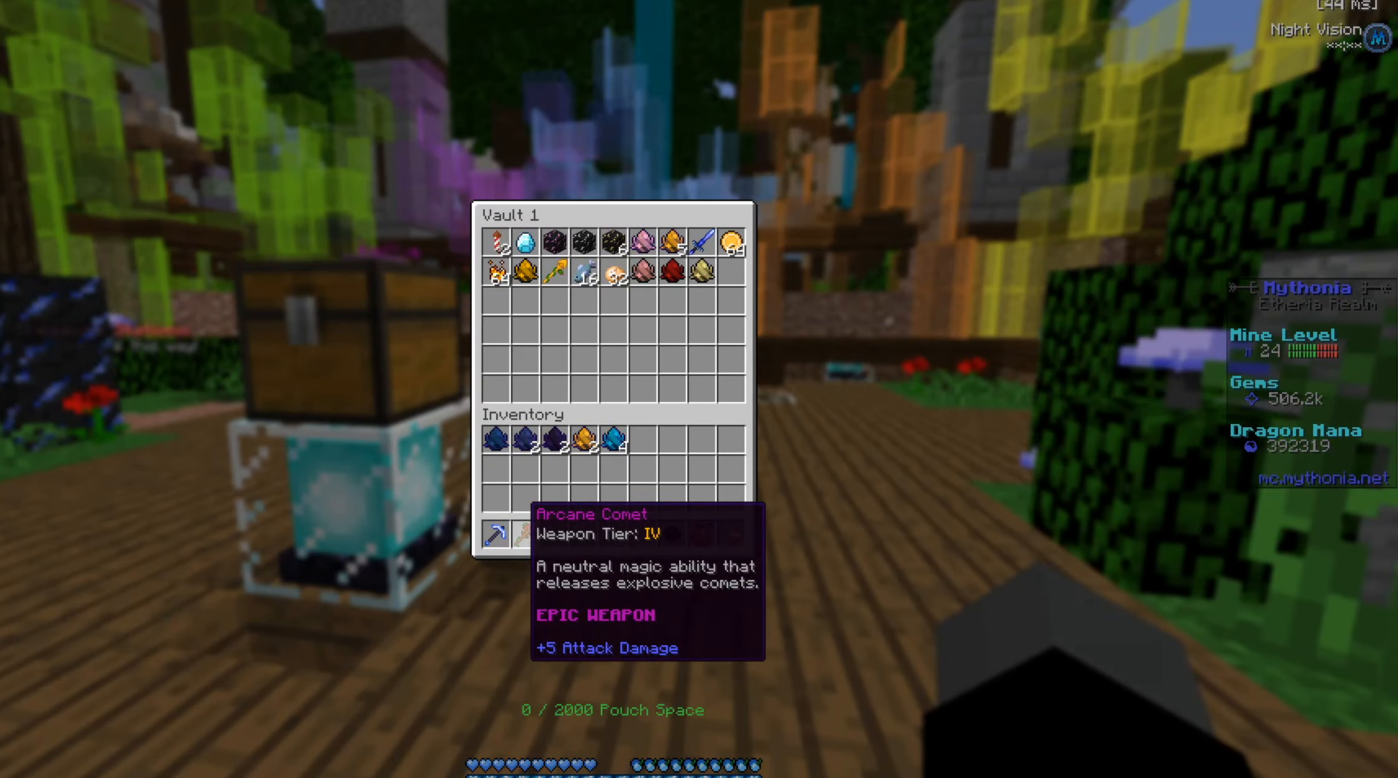
{"keys": ["d"], "mouse": [], "events": [[400, "d", "down"]]}
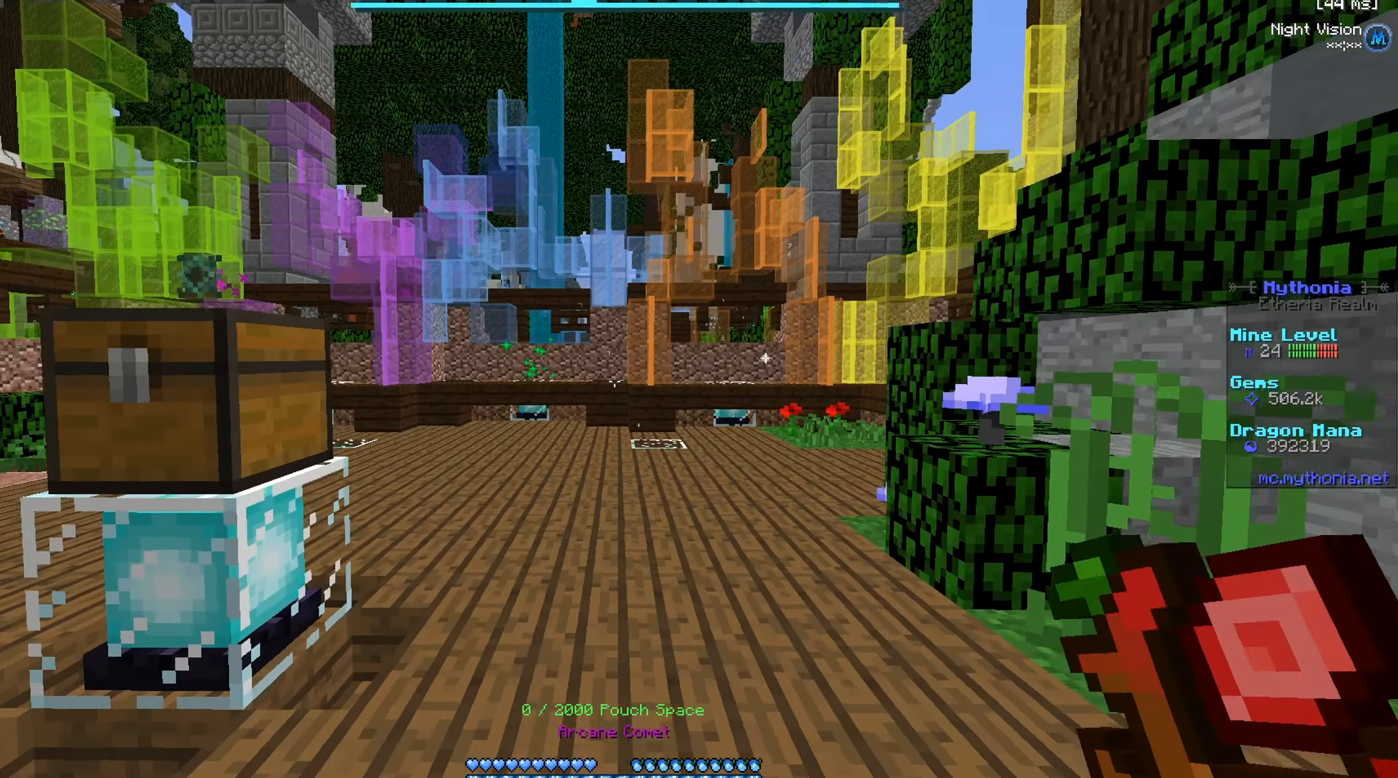
{"keys": ["s"], "mouse": [], "events": [[84, "s", "down"], [200, "d", "up"]]}
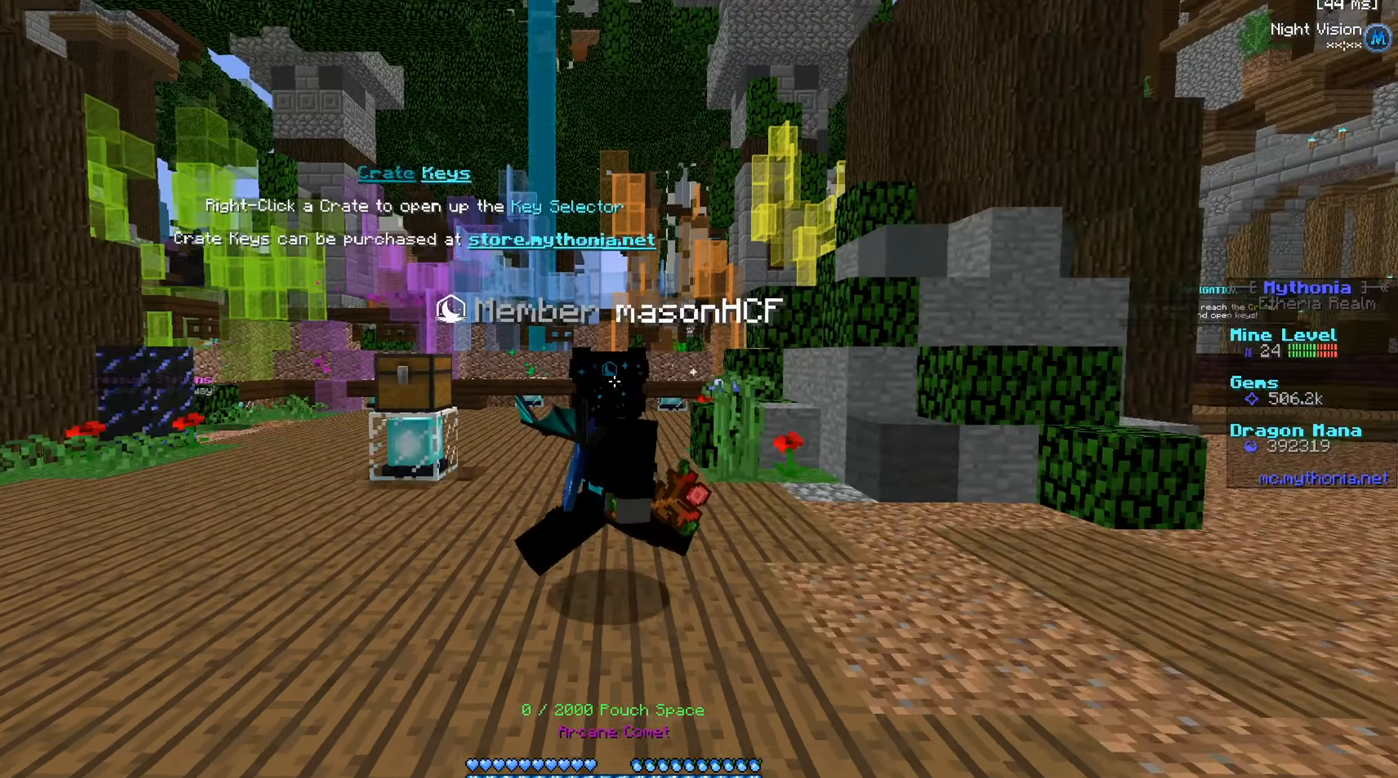
{"keys": [], "mouse": [], "events": [[117, "a", "down"], [167, "a", "up"], [317, "s", "up"]]}
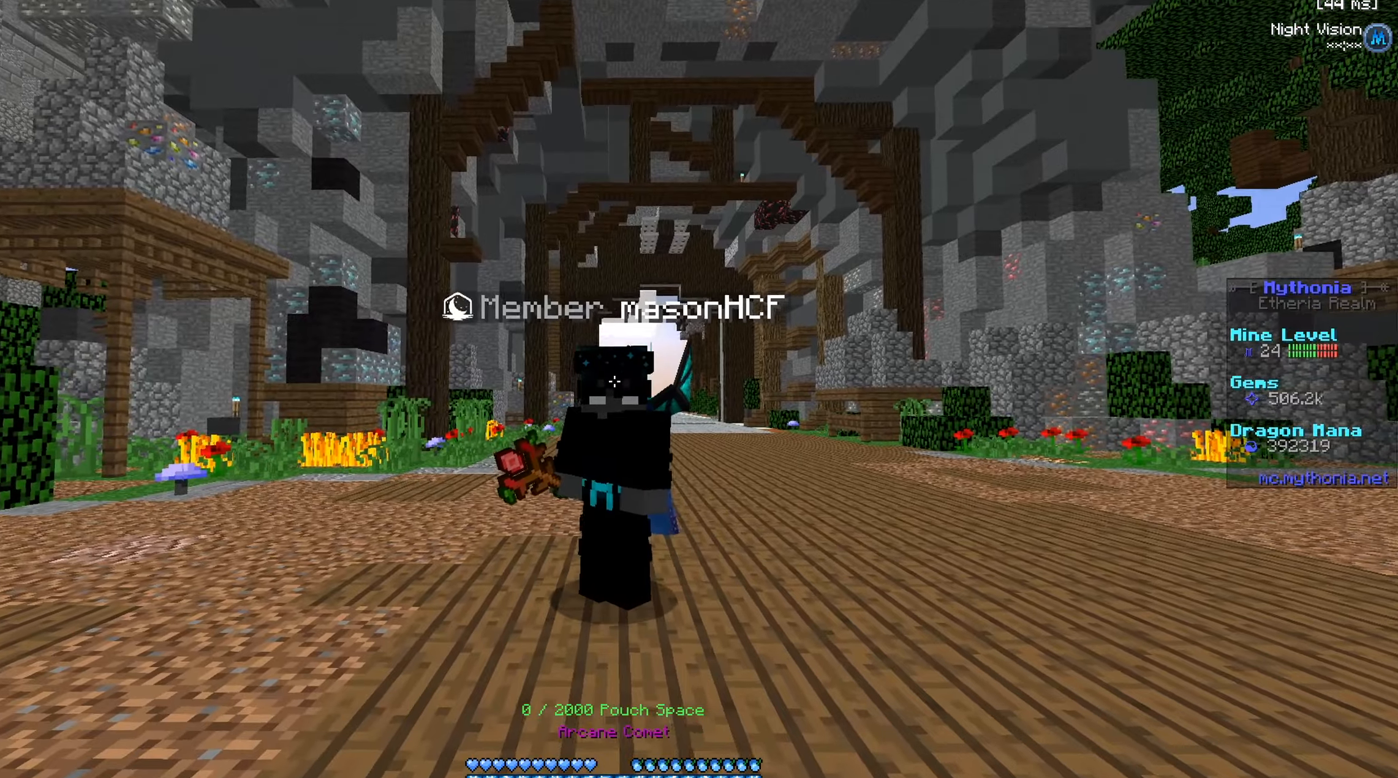
{"keys": ["d"], "mouse": ["left"], "events": [[300, "mouse_left", "down"], [450, "mouse_left", "up"], [483, "d", "down"], [483, "mouse_left", "down"]]}
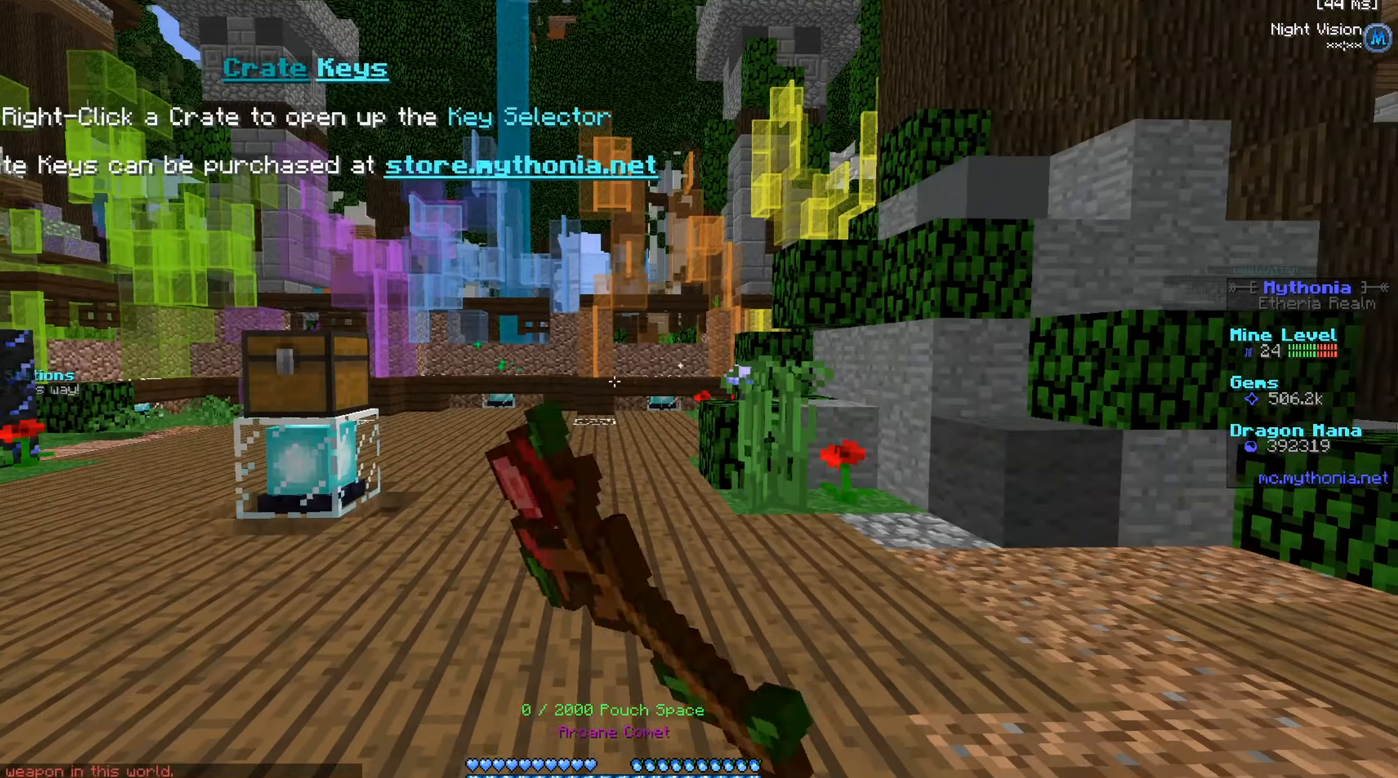
{"keys": [], "mouse": [], "events": [[200, "d", "up"], [367, "mouse_left", "up"], [400, "mouse_left", "down"], [501, "mouse_left", "up"]]}
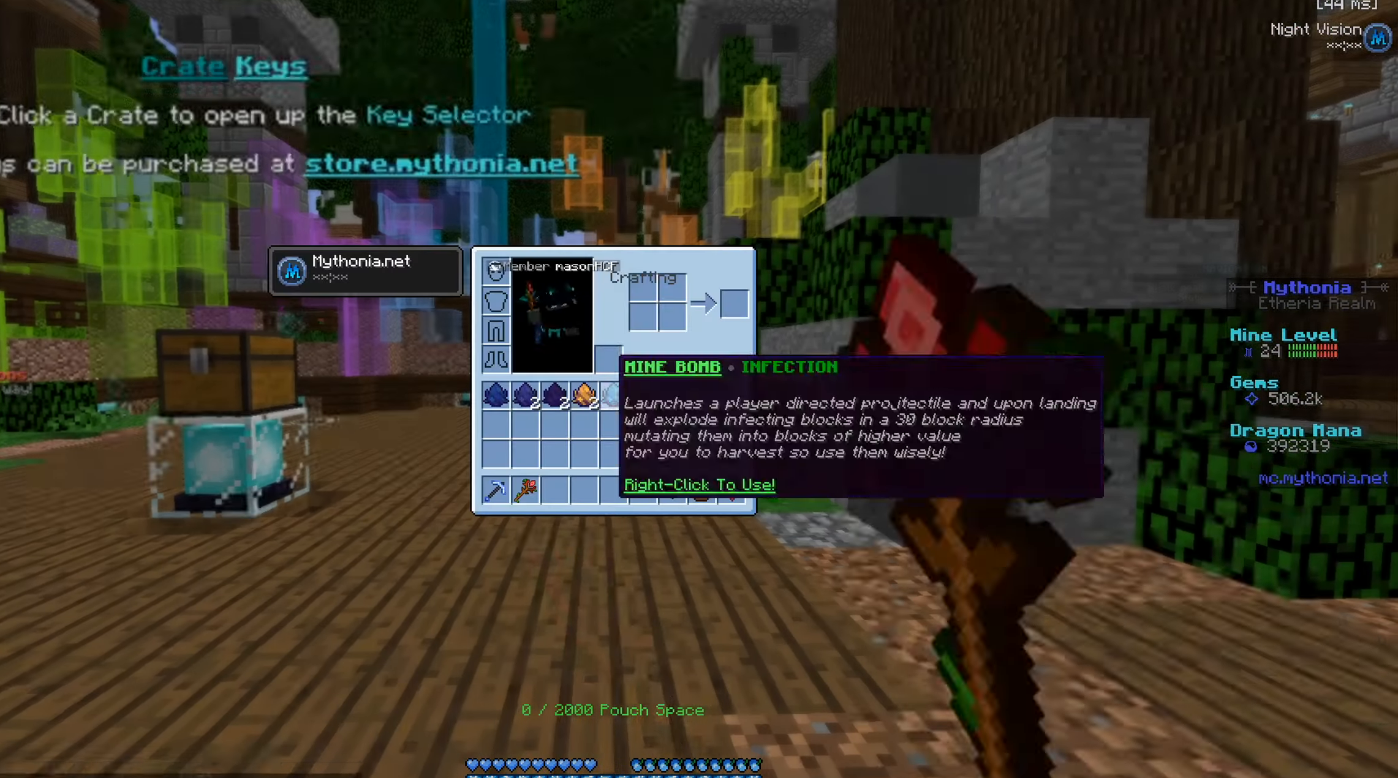
{"keys": [], "mouse": [], "events": []}
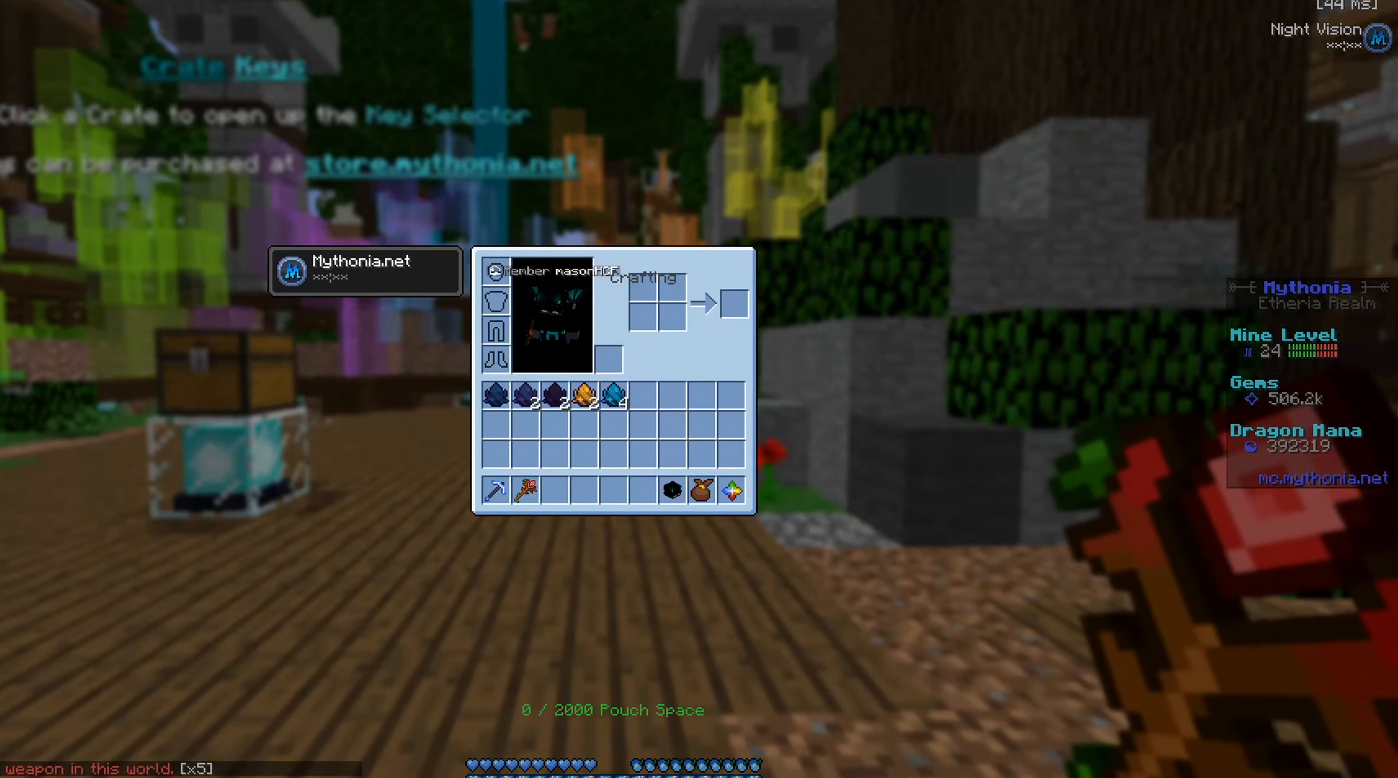
{"keys": [], "mouse": [], "events": []}
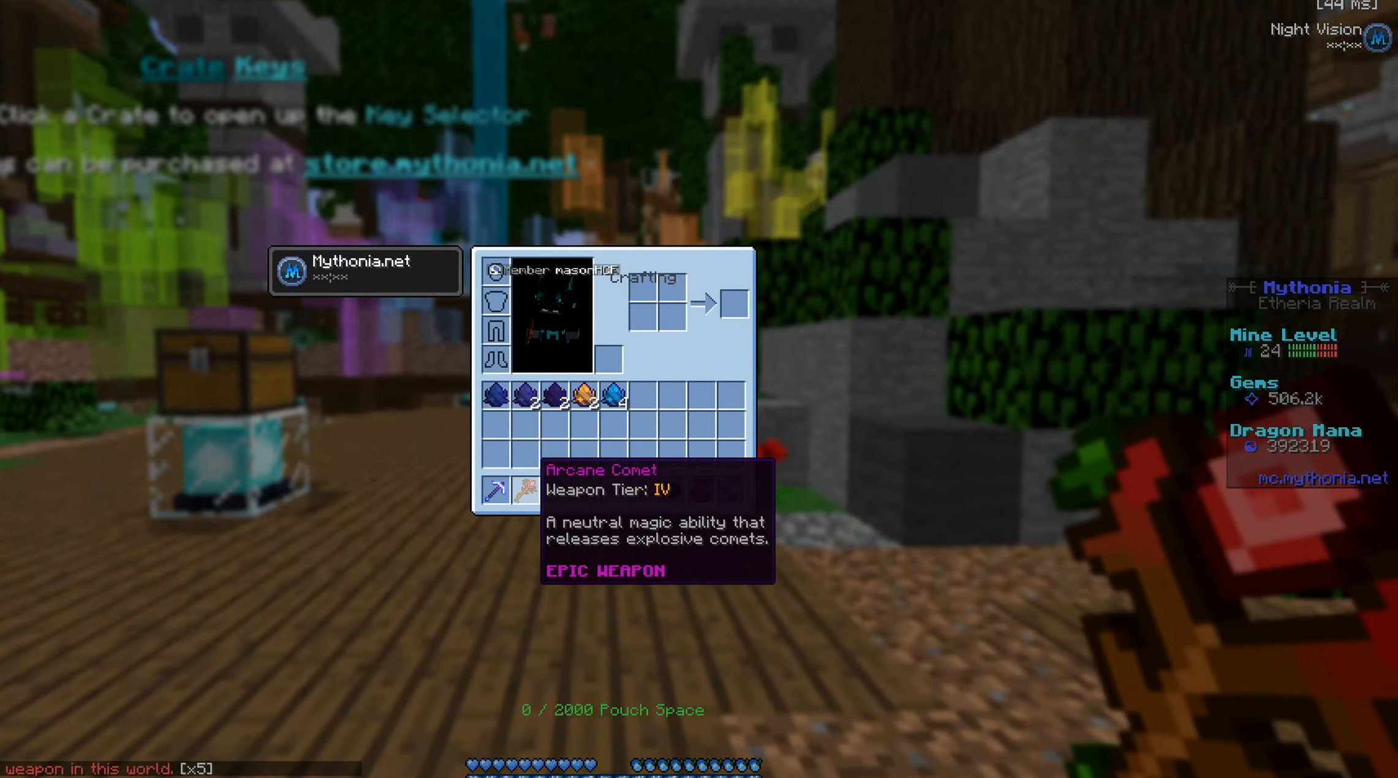
{"keys": [], "mouse": [], "events": []}
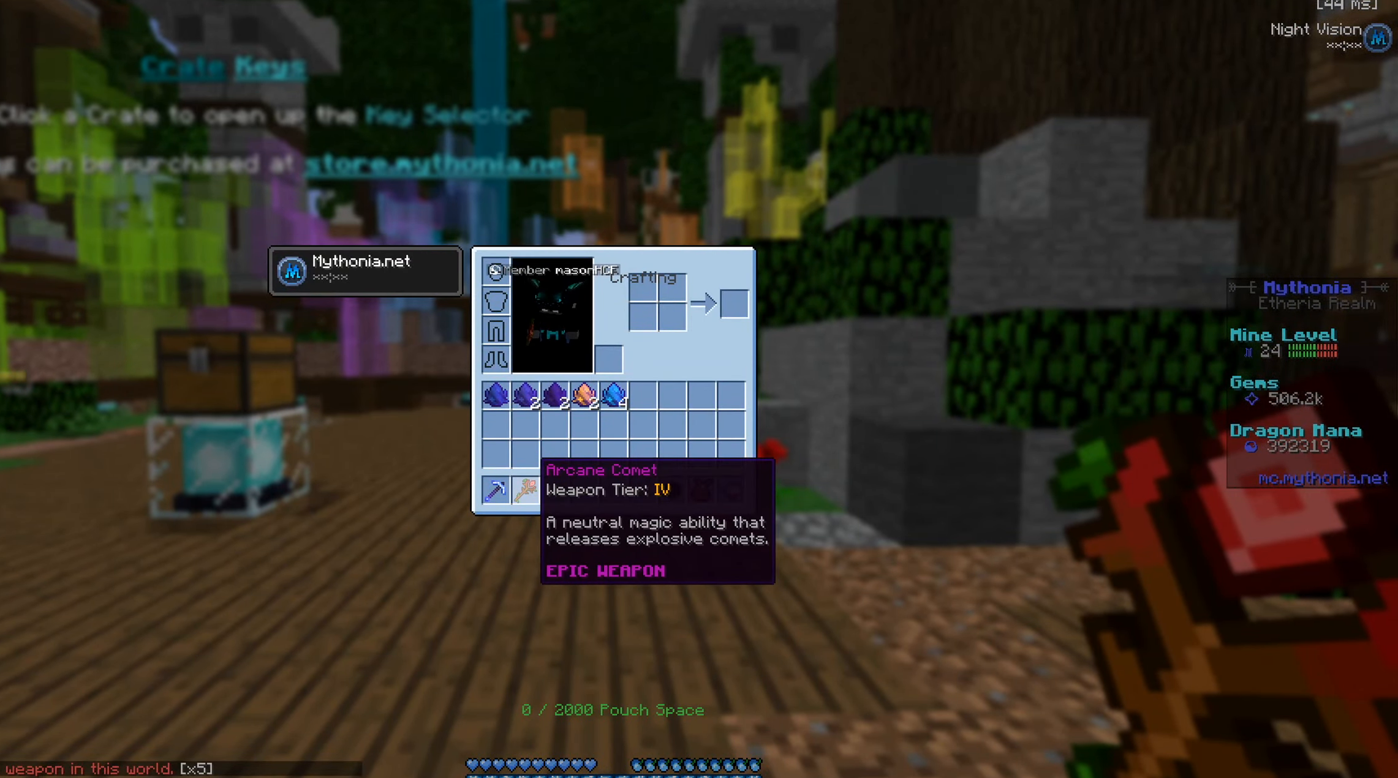
{"keys": [], "mouse": [], "events": []}
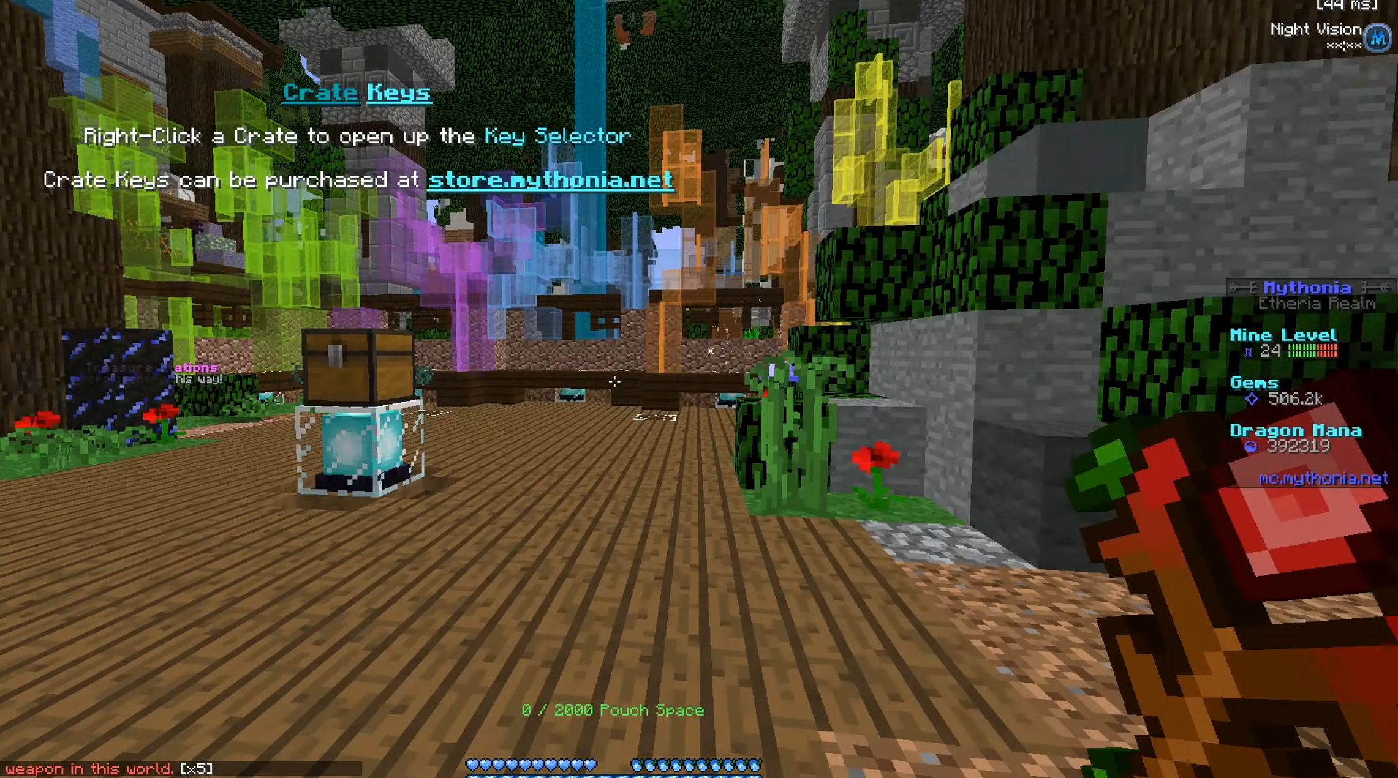
{"keys": ["a", "w"], "mouse": [], "events": [[100, "w", "down"], [367, "a", "down"]]}
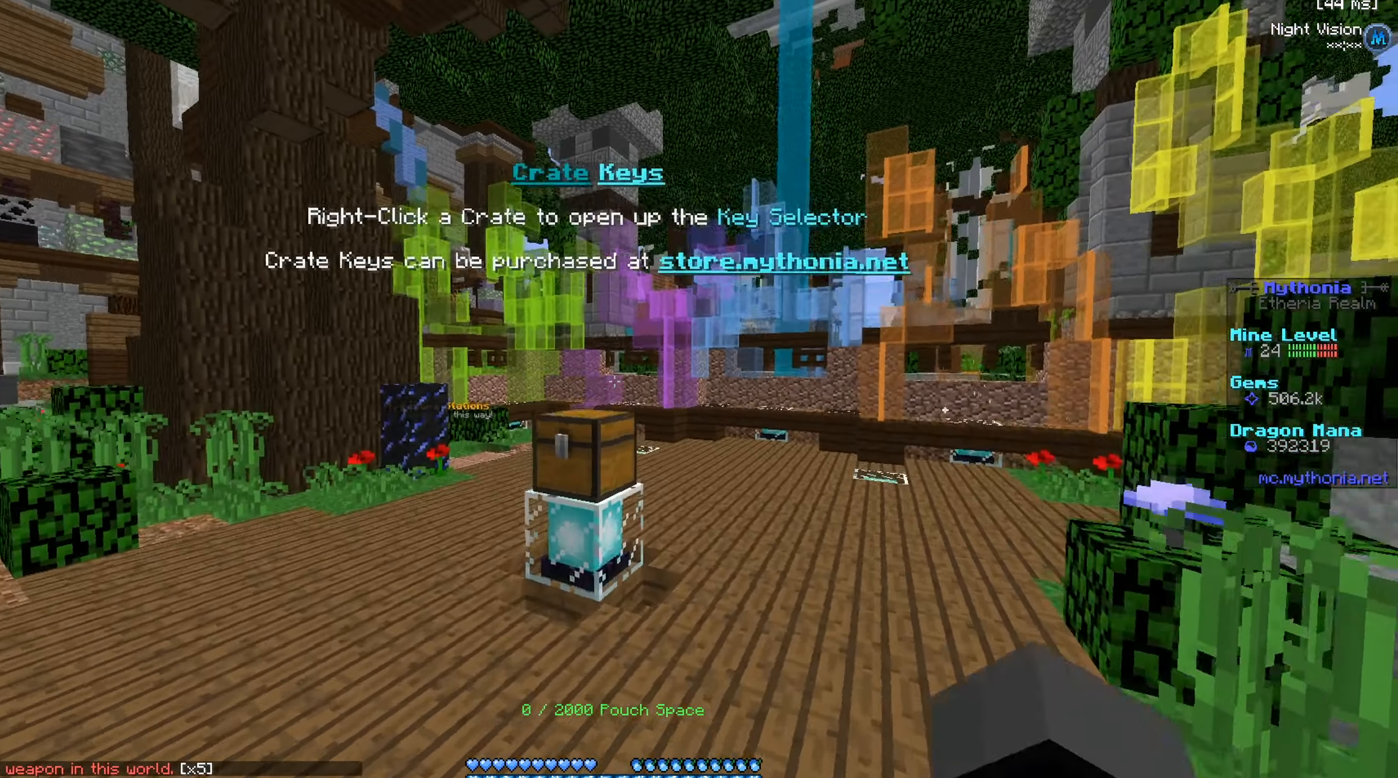
{"keys": [], "mouse": ["right"], "events": [[250, "a", "up"], [384, "w", "up"], [417, "mouse_right", "down"]]}
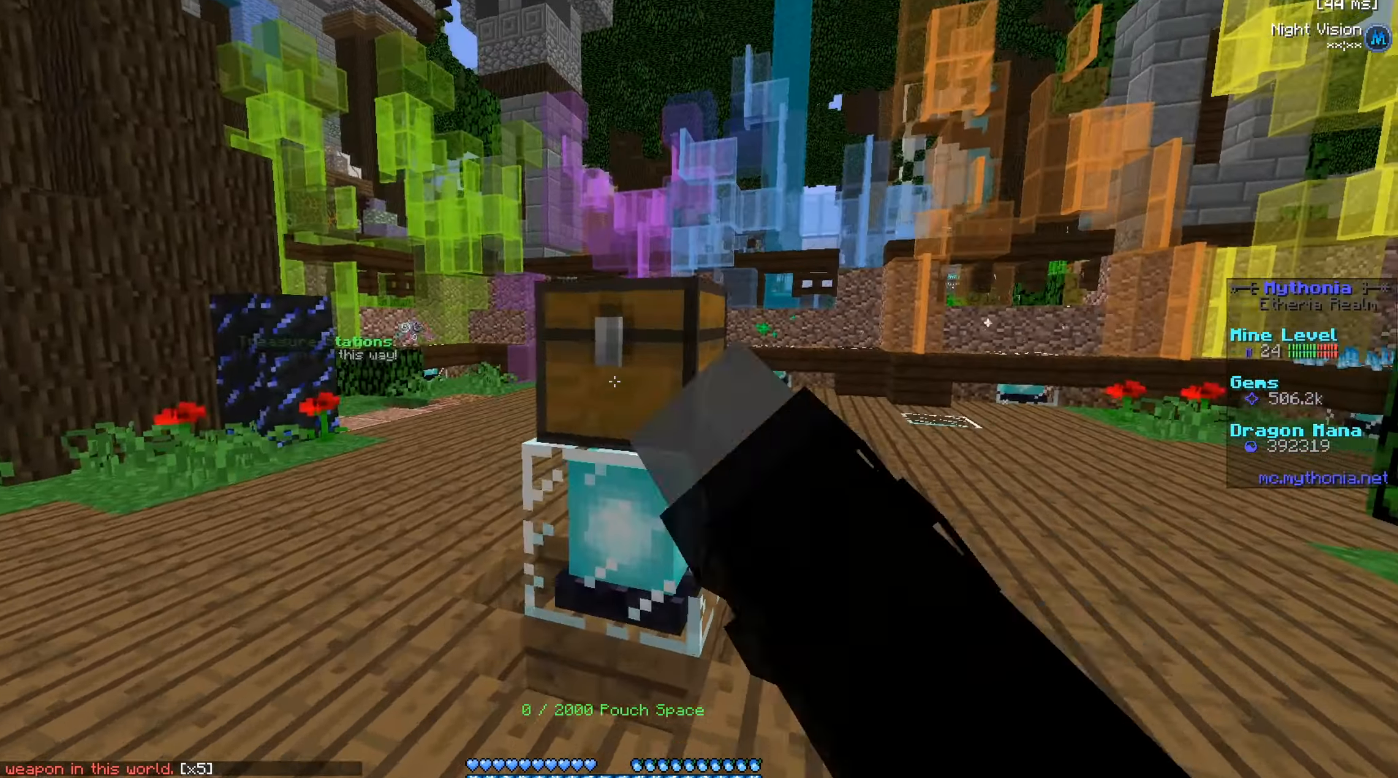
{"keys": [], "mouse": [], "events": [[50, "mouse_right", "up"]]}